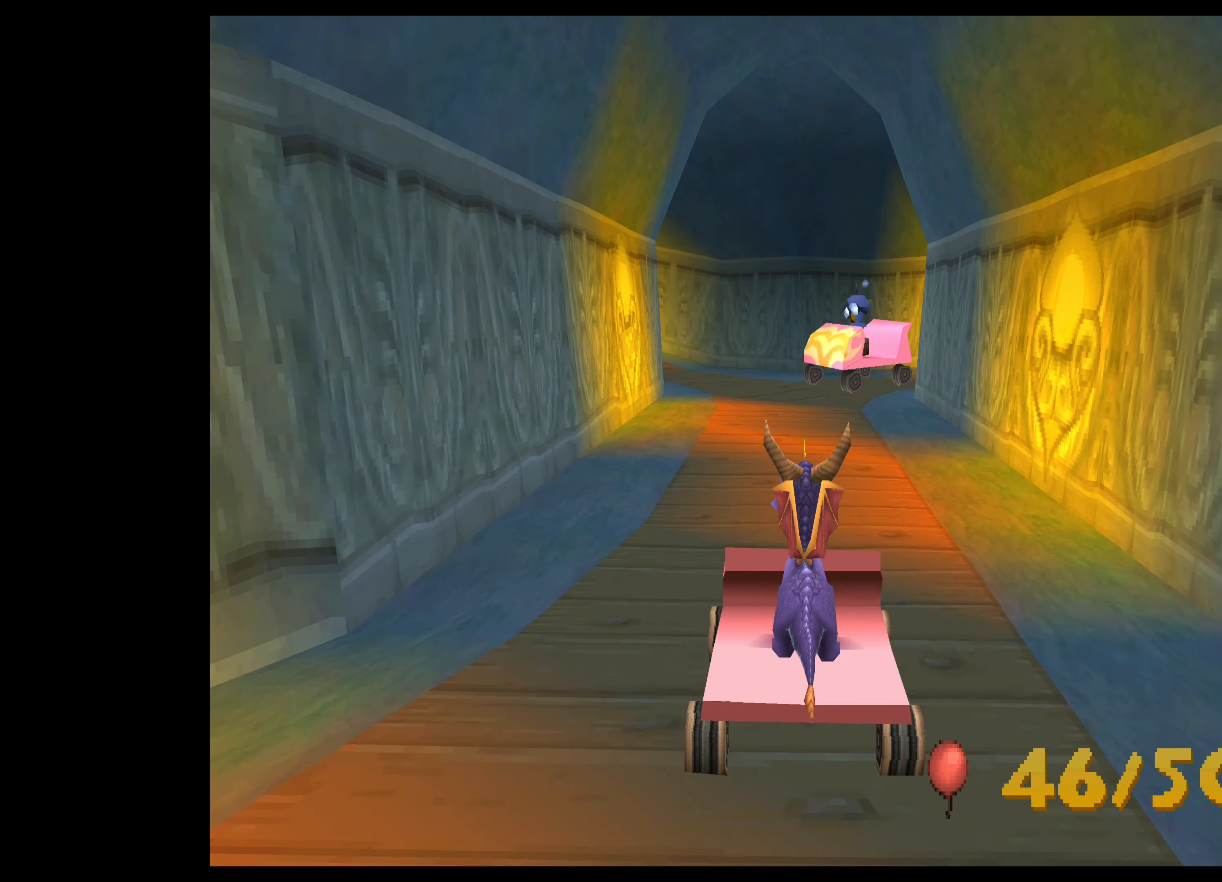
Gameplay with a controller (PlayStation layout); each line is a JSON object with the inputs held at the frame after it. "events" lists button and stick changes between this image and that frame as [ms after this image, input, new state], when the widget could be followed in between. Not read: L2 L3 R2 R3 right_stick.
{"buttons": ["CROSS"], "left_stick": "center", "events": [[200, "CROSS", "down"]]}
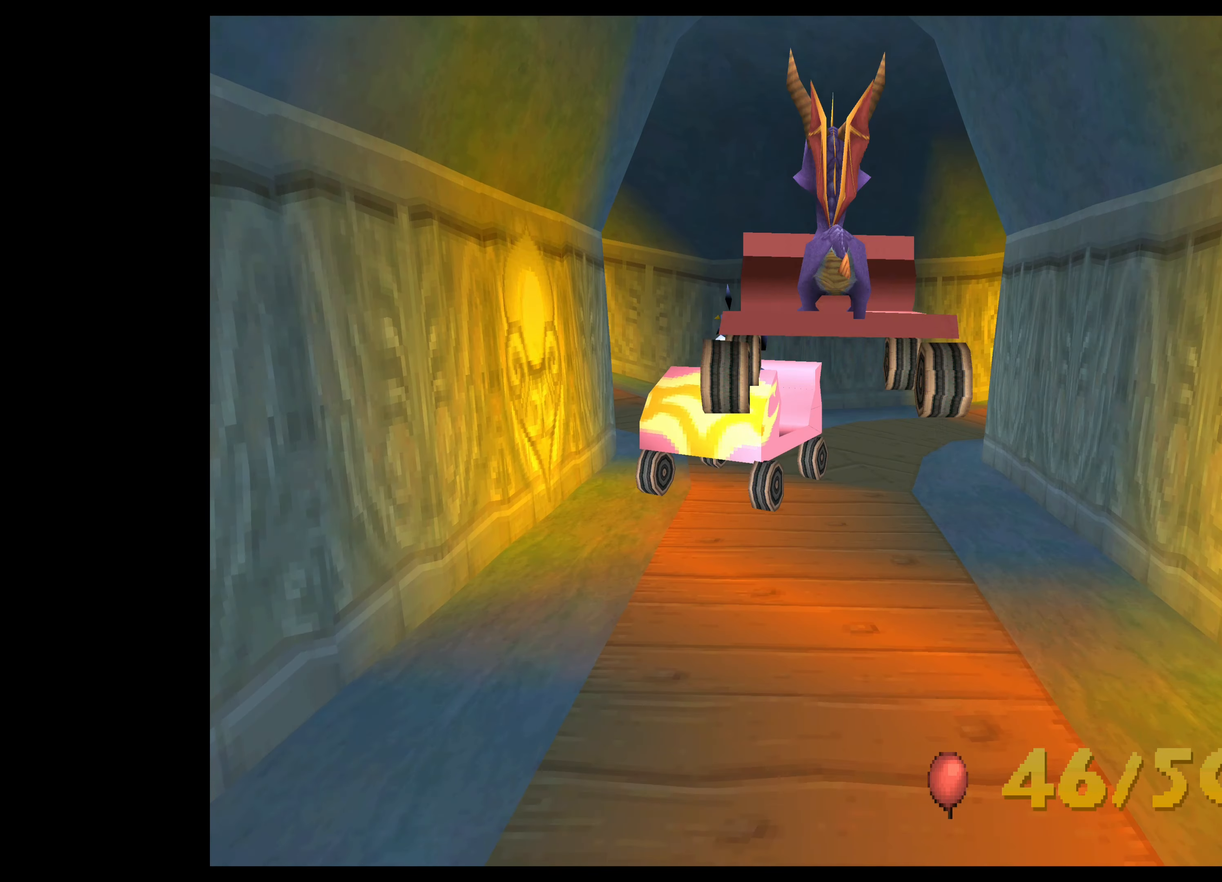
{"buttons": ["CROSS"], "left_stick": "up-left", "events": [[84, "left_stick", "left"], [334, "left_stick", "up-left"]]}
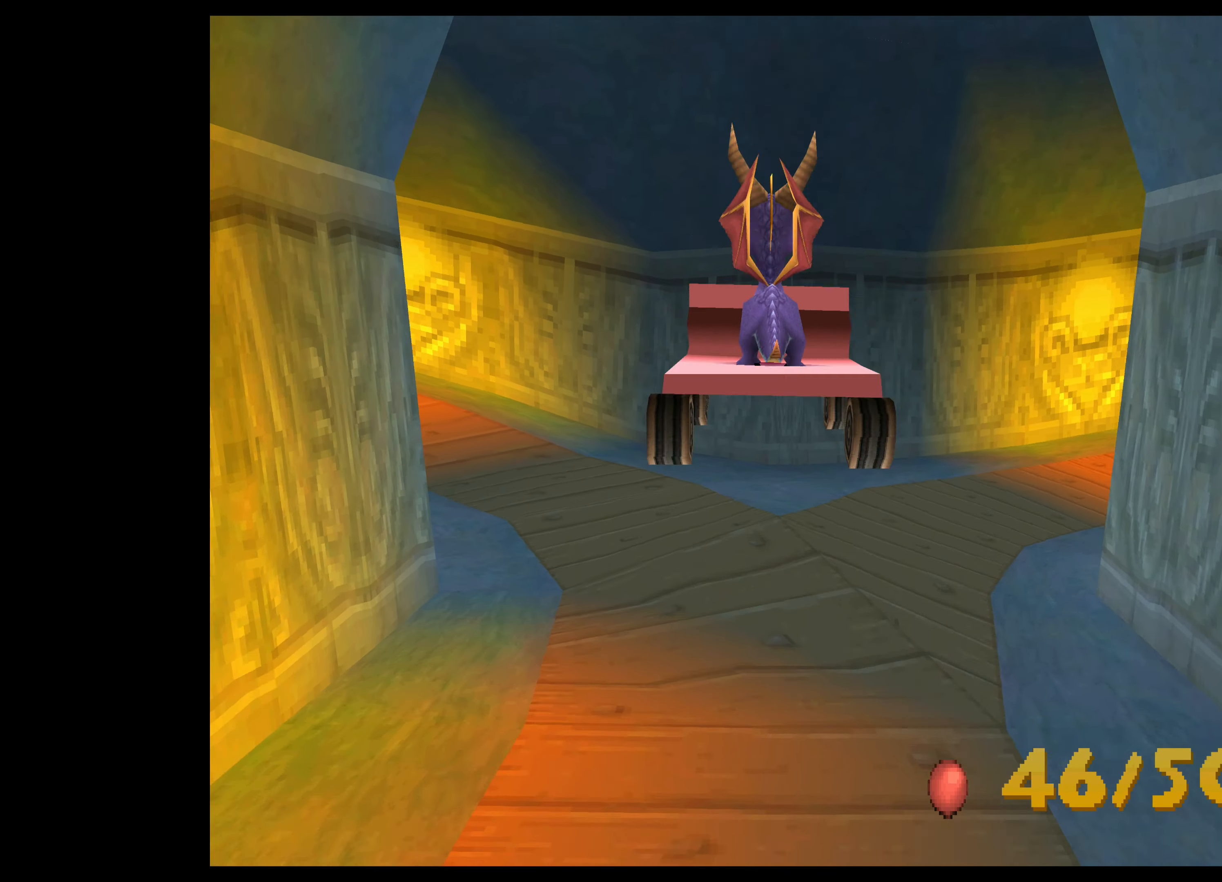
{"buttons": ["CROSS"], "left_stick": "left", "events": [[500, "left_stick", "left"]]}
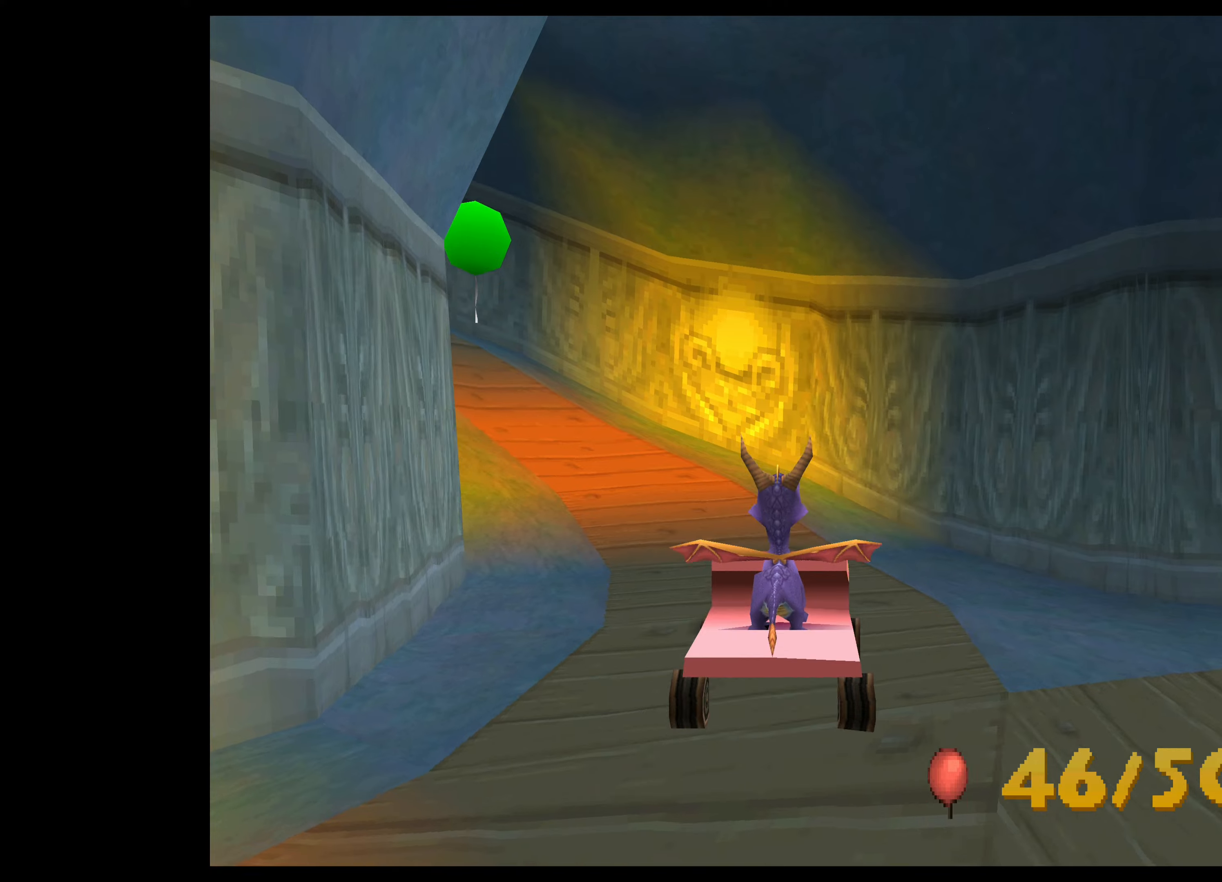
{"buttons": [], "left_stick": "center", "events": [[16, "CROSS", "up"], [100, "left_stick", "center"]]}
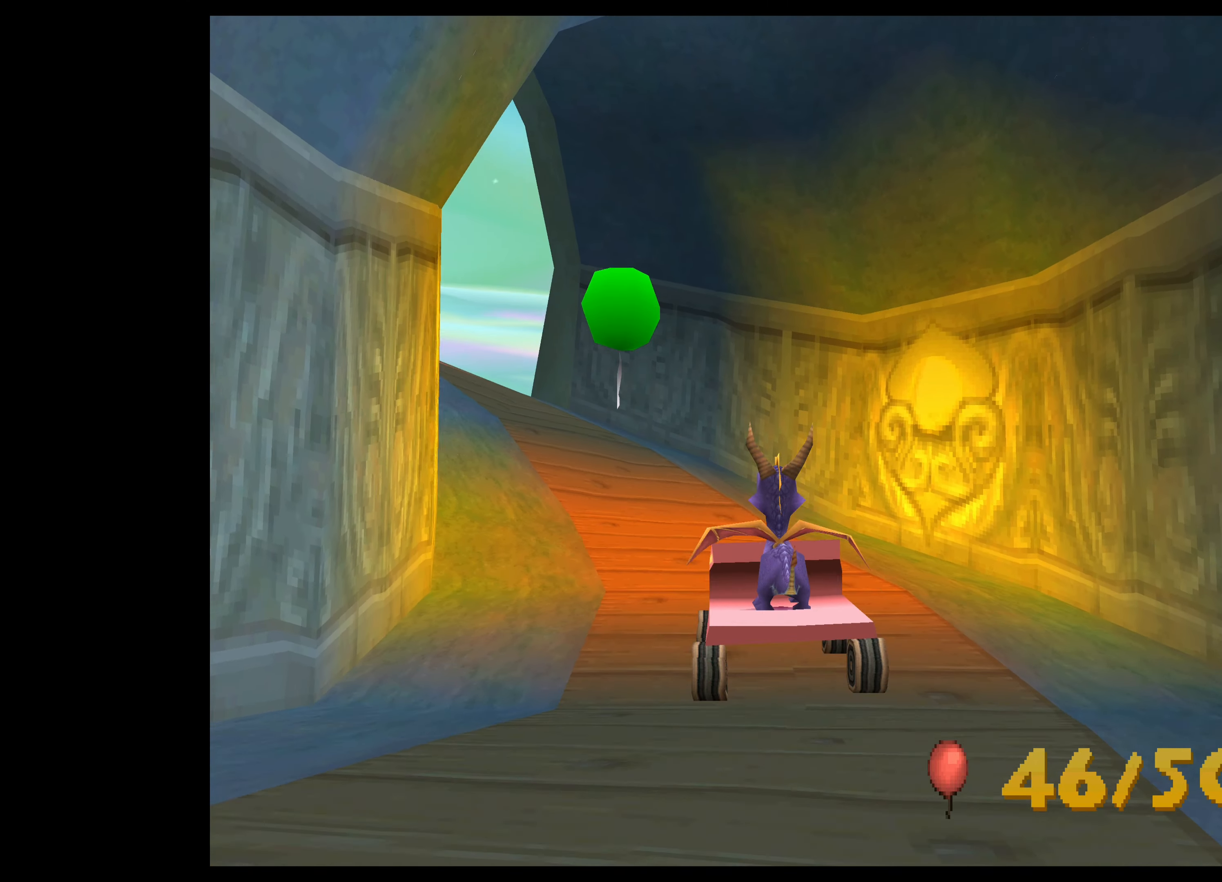
{"buttons": [], "left_stick": "center", "events": []}
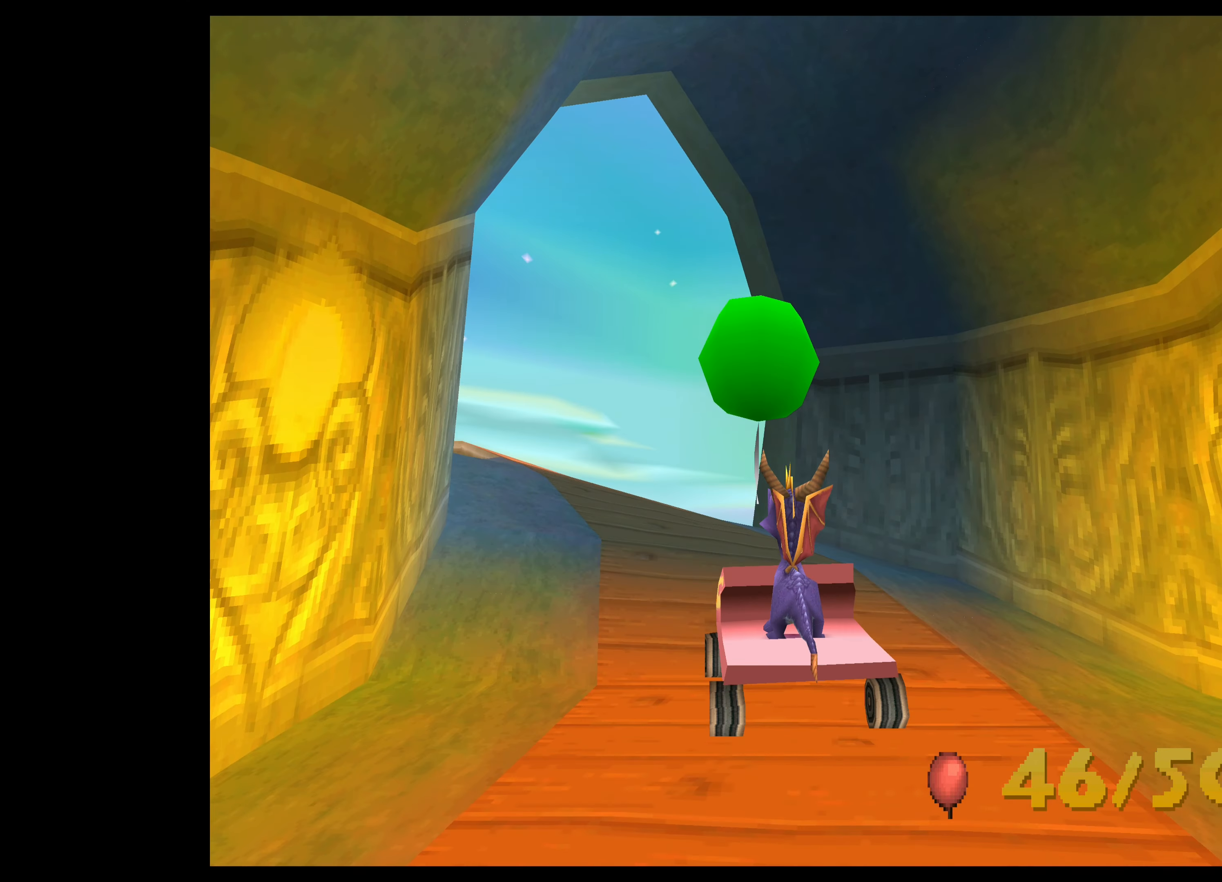
{"buttons": [], "left_stick": "center", "events": []}
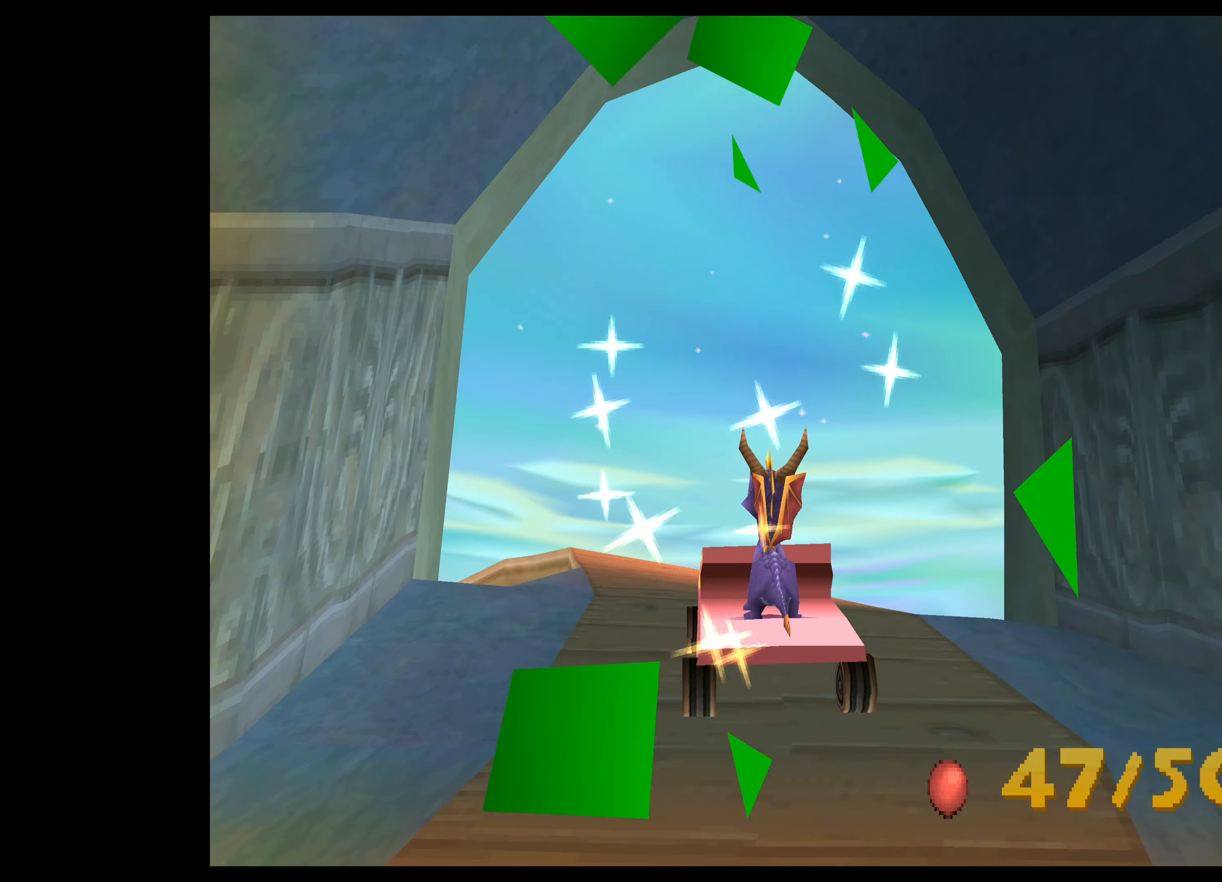
{"buttons": [], "left_stick": "center", "events": []}
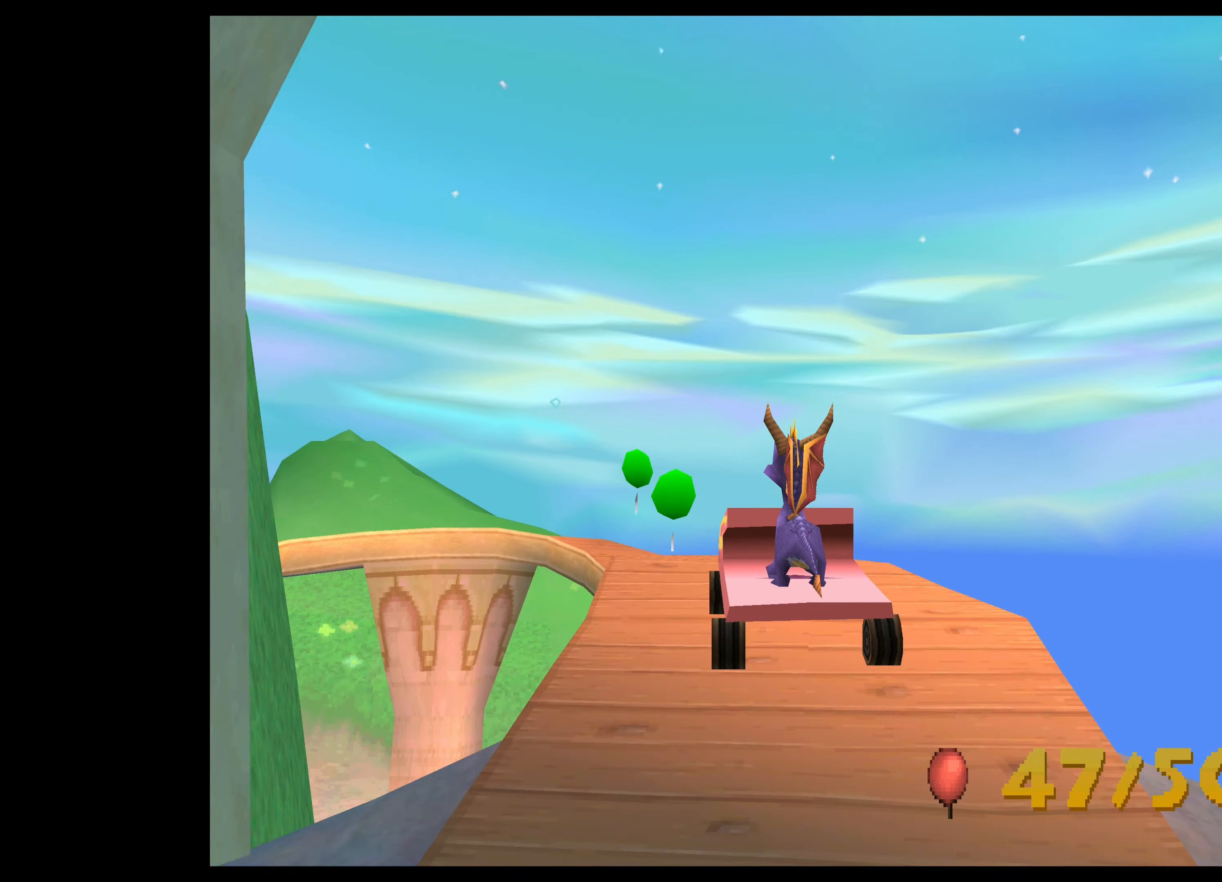
{"buttons": [], "left_stick": "center", "events": []}
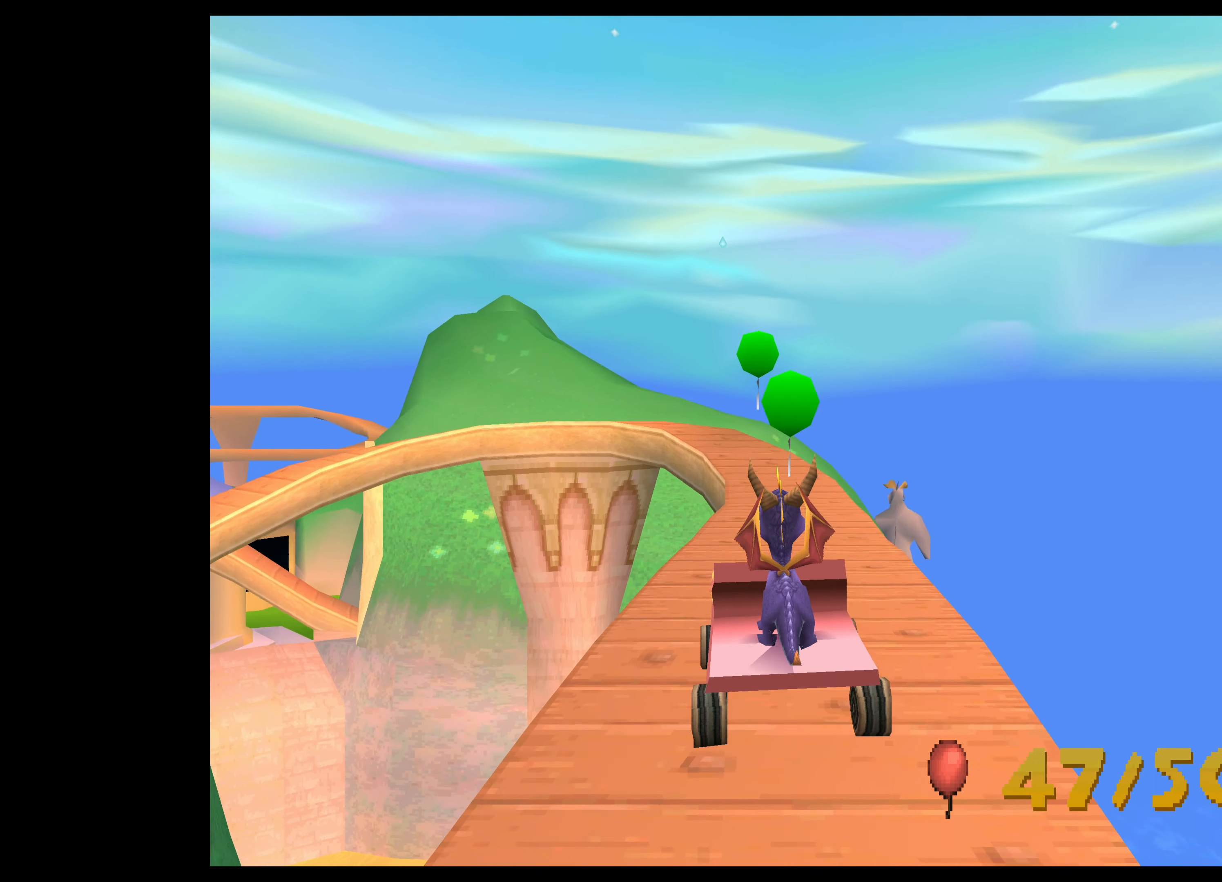
{"buttons": [], "left_stick": "center", "events": []}
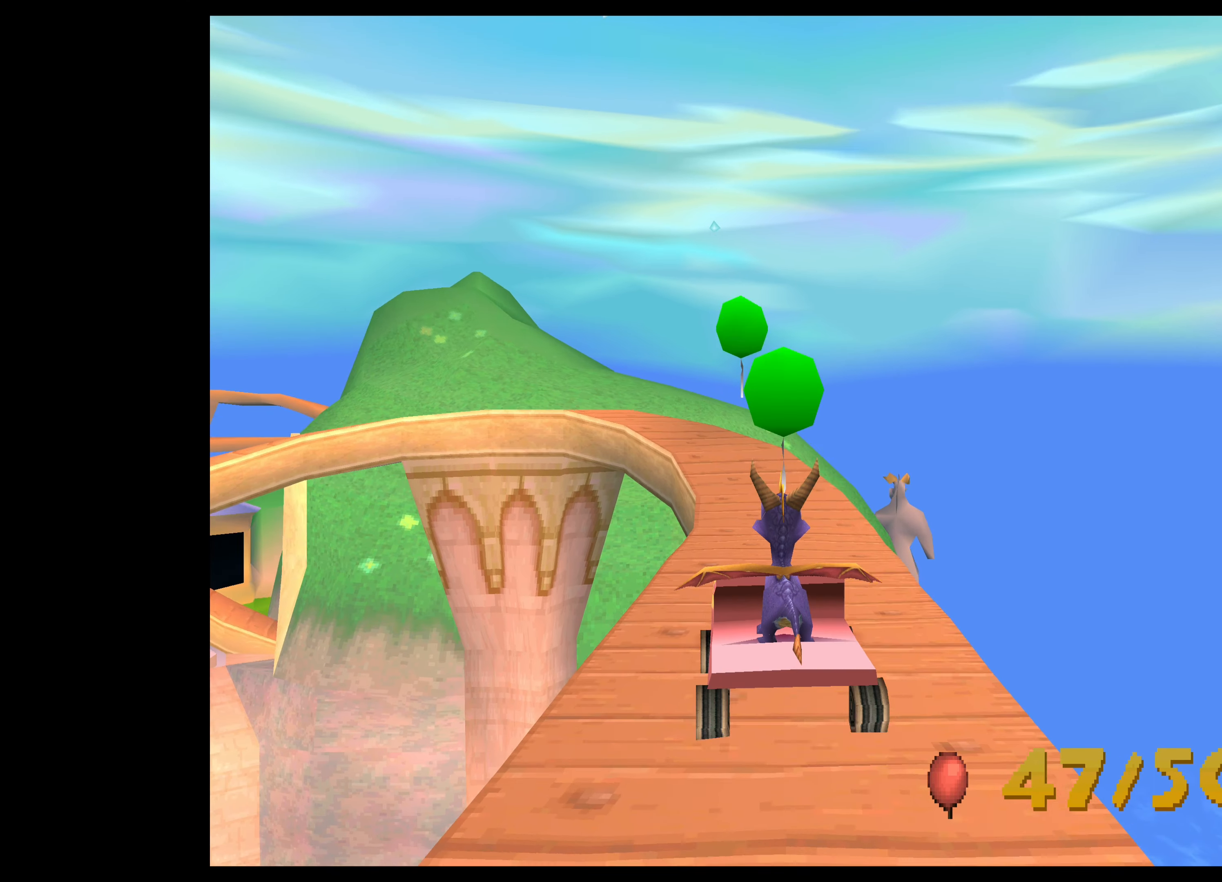
{"buttons": [], "left_stick": "center", "events": []}
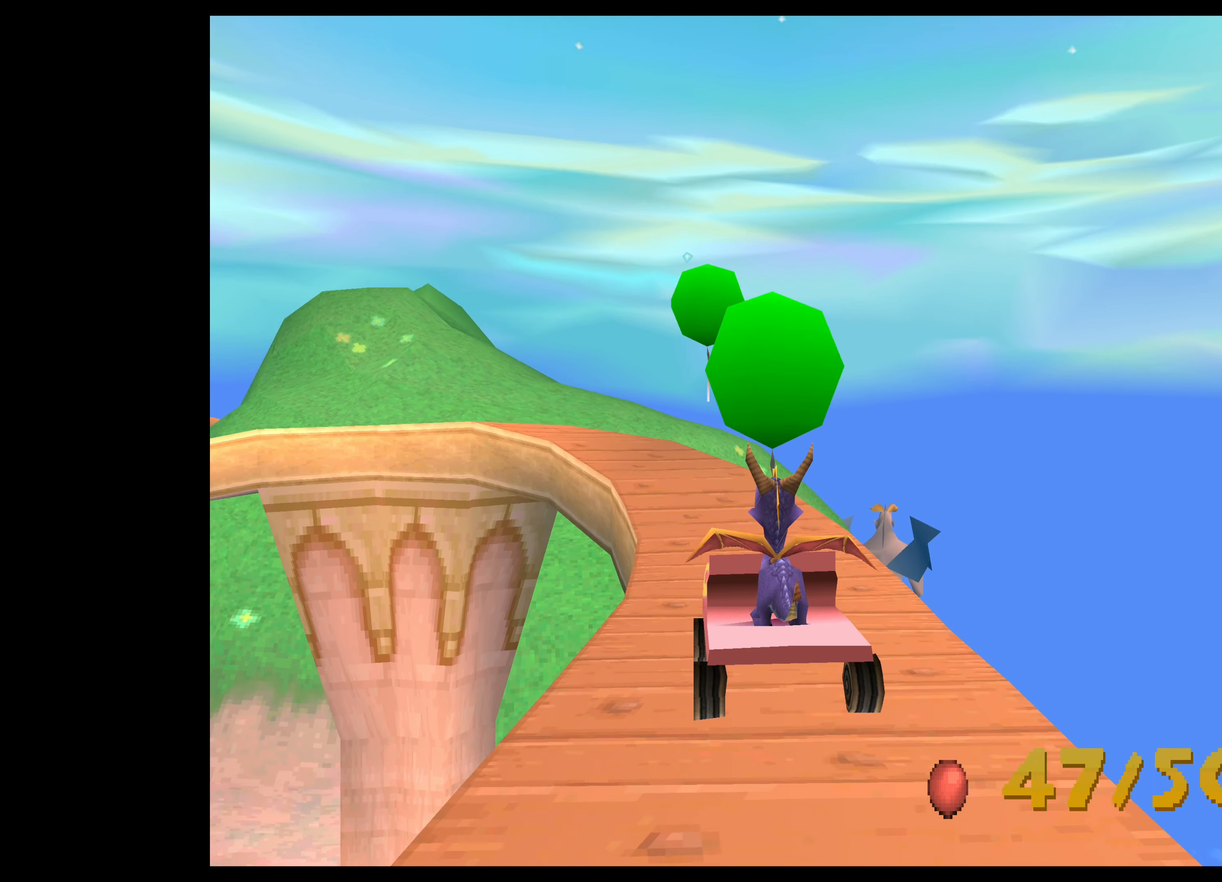
{"buttons": ["CROSS"], "left_stick": "center", "events": [[466, "CROSS", "down"]]}
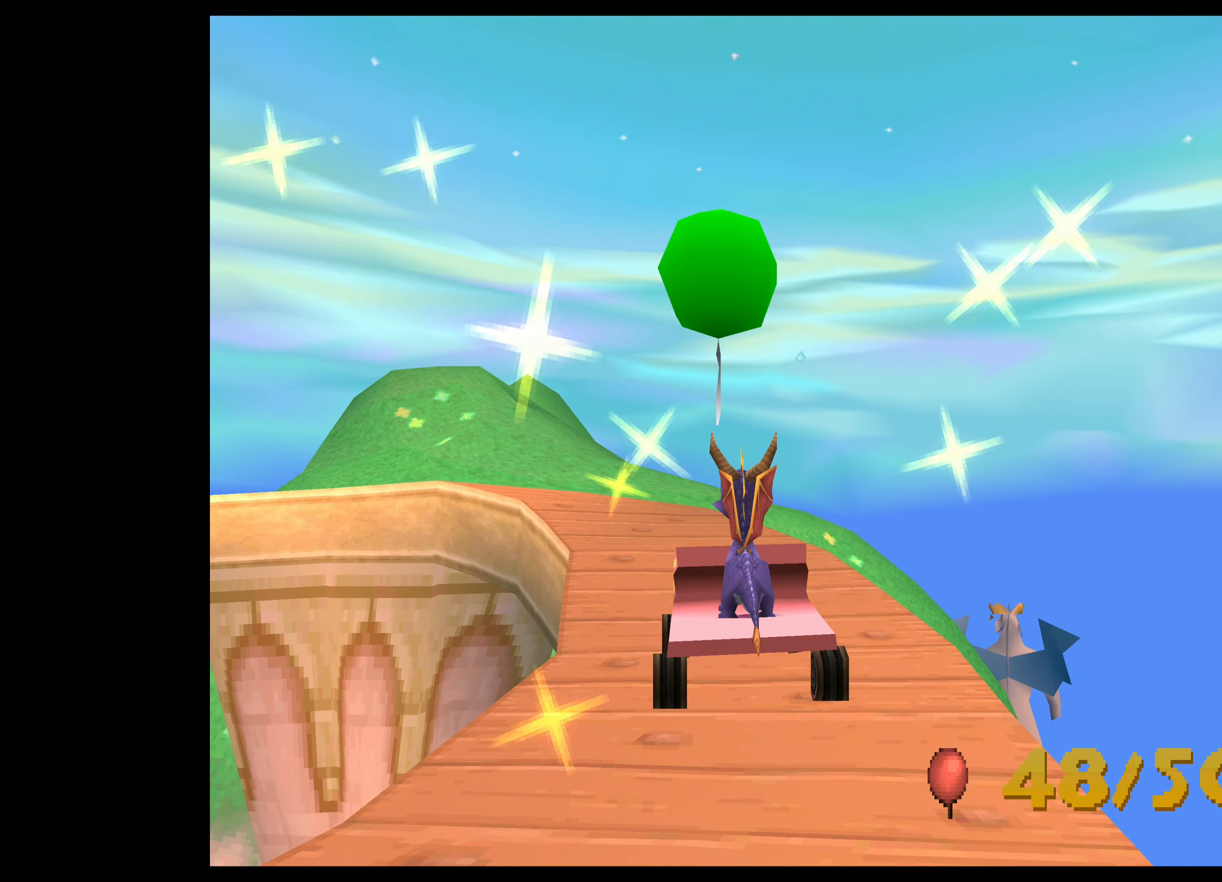
{"buttons": [], "left_stick": "center", "events": [[283, "CROSS", "up"]]}
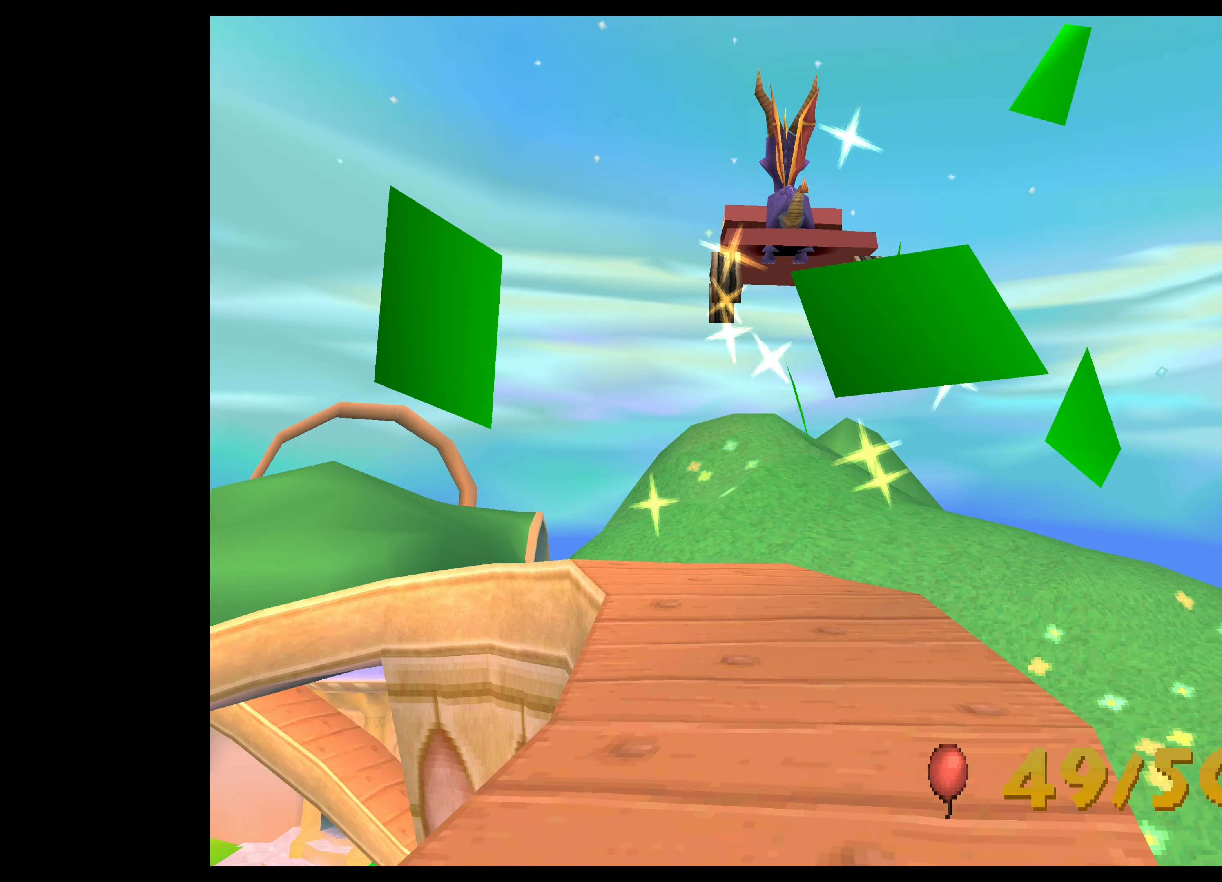
{"buttons": [], "left_stick": "center", "events": []}
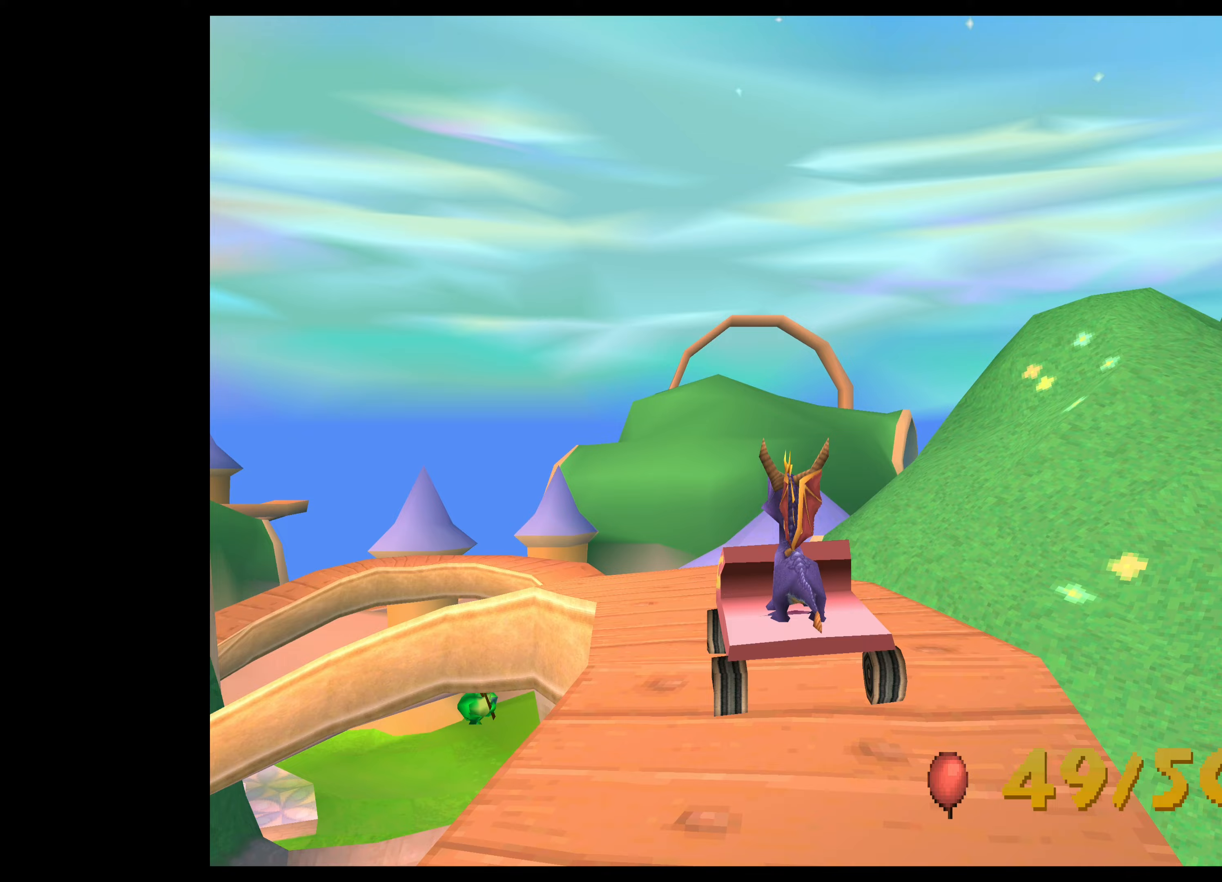
{"buttons": [], "left_stick": "center", "events": []}
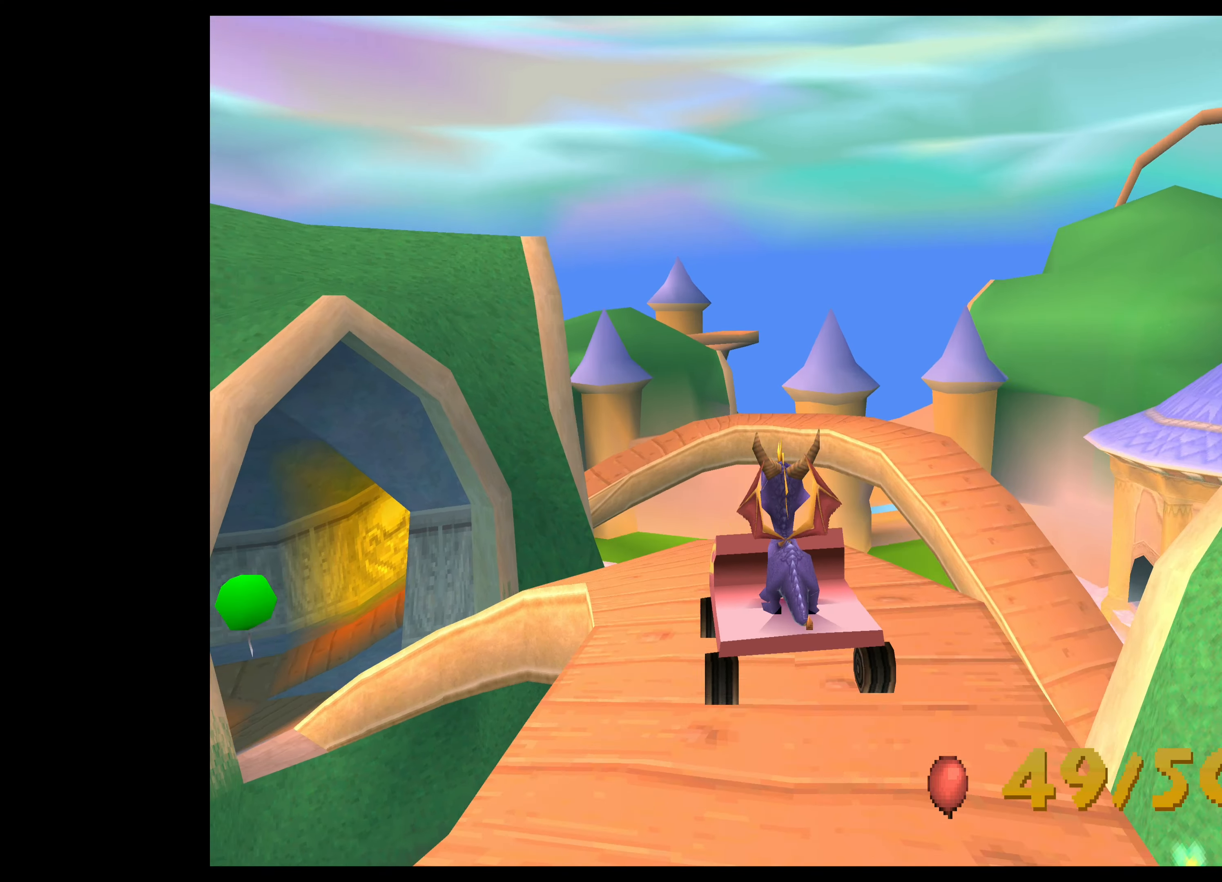
{"buttons": [], "left_stick": "center", "events": []}
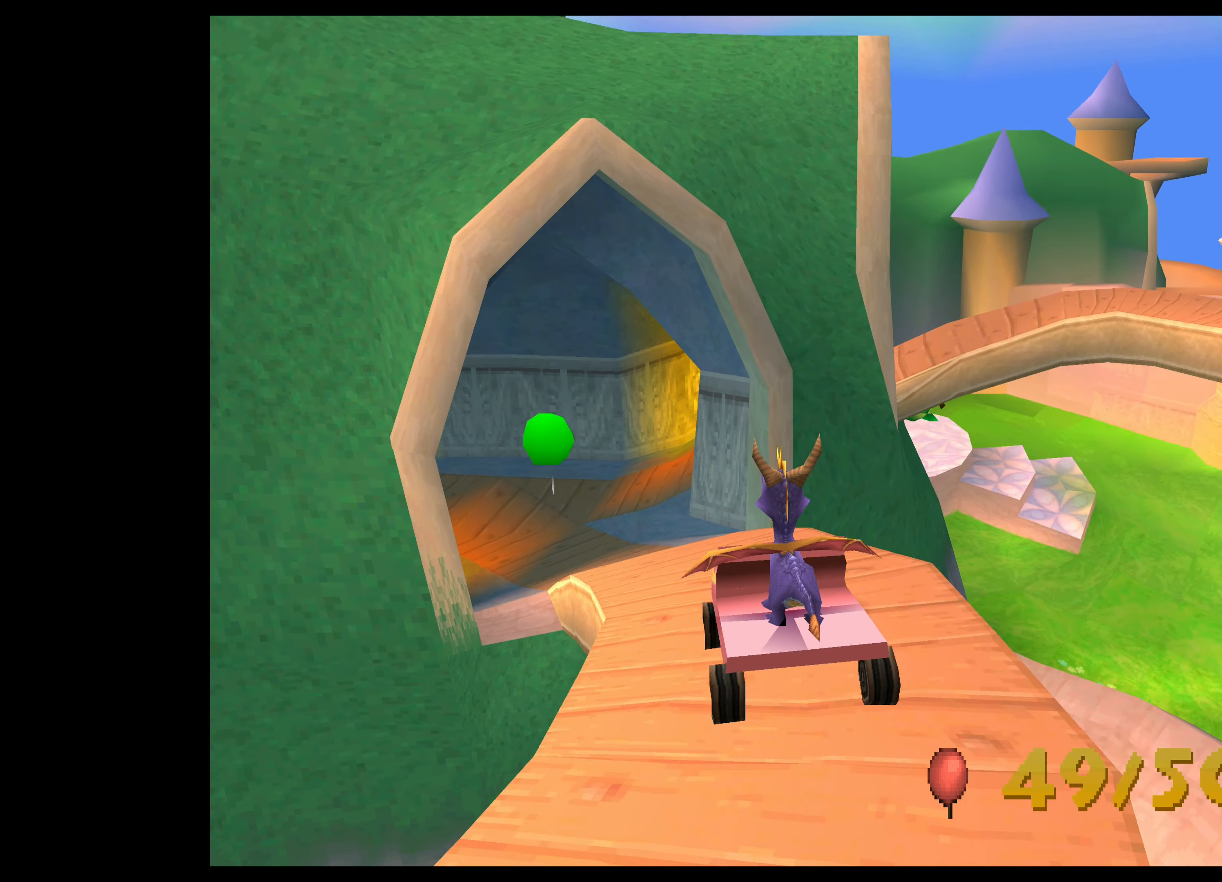
{"buttons": [], "left_stick": "center", "events": []}
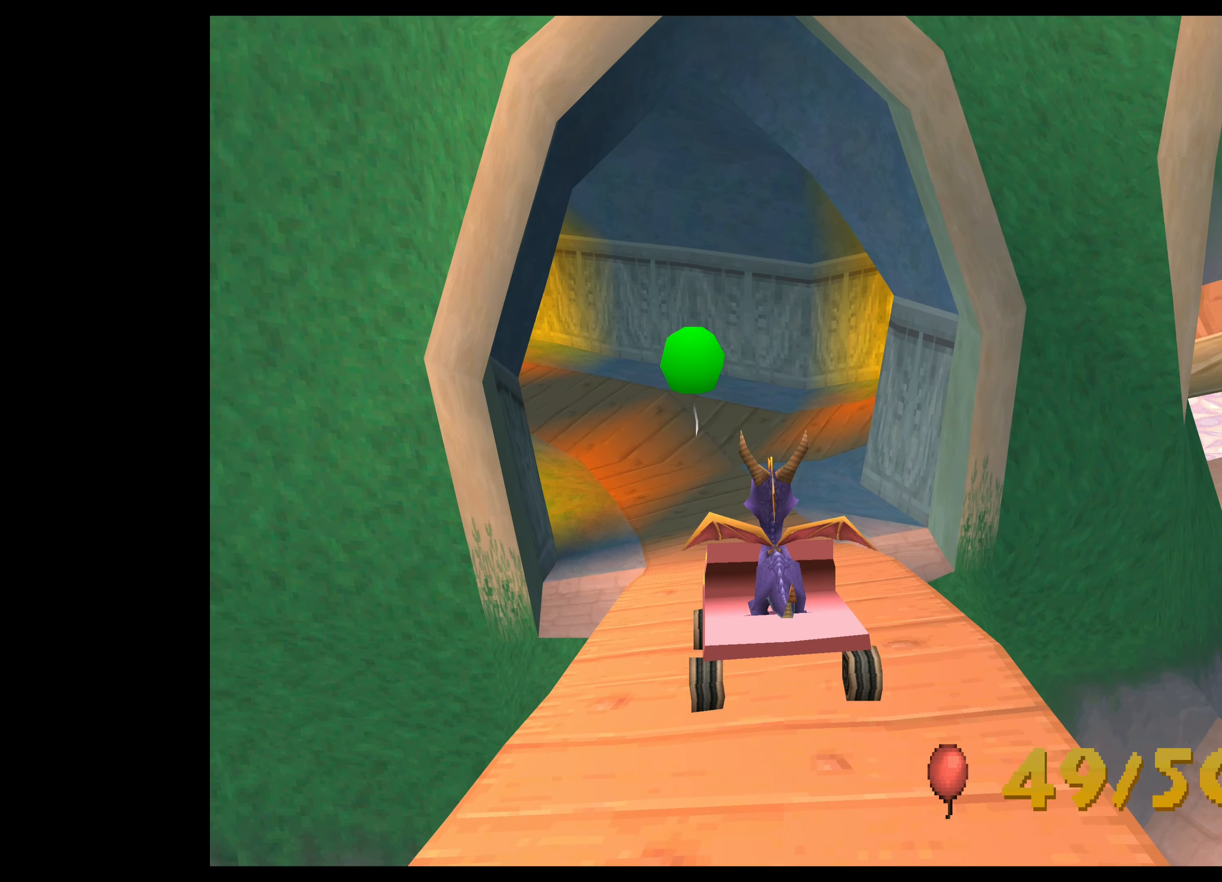
{"buttons": [], "left_stick": "center", "events": []}
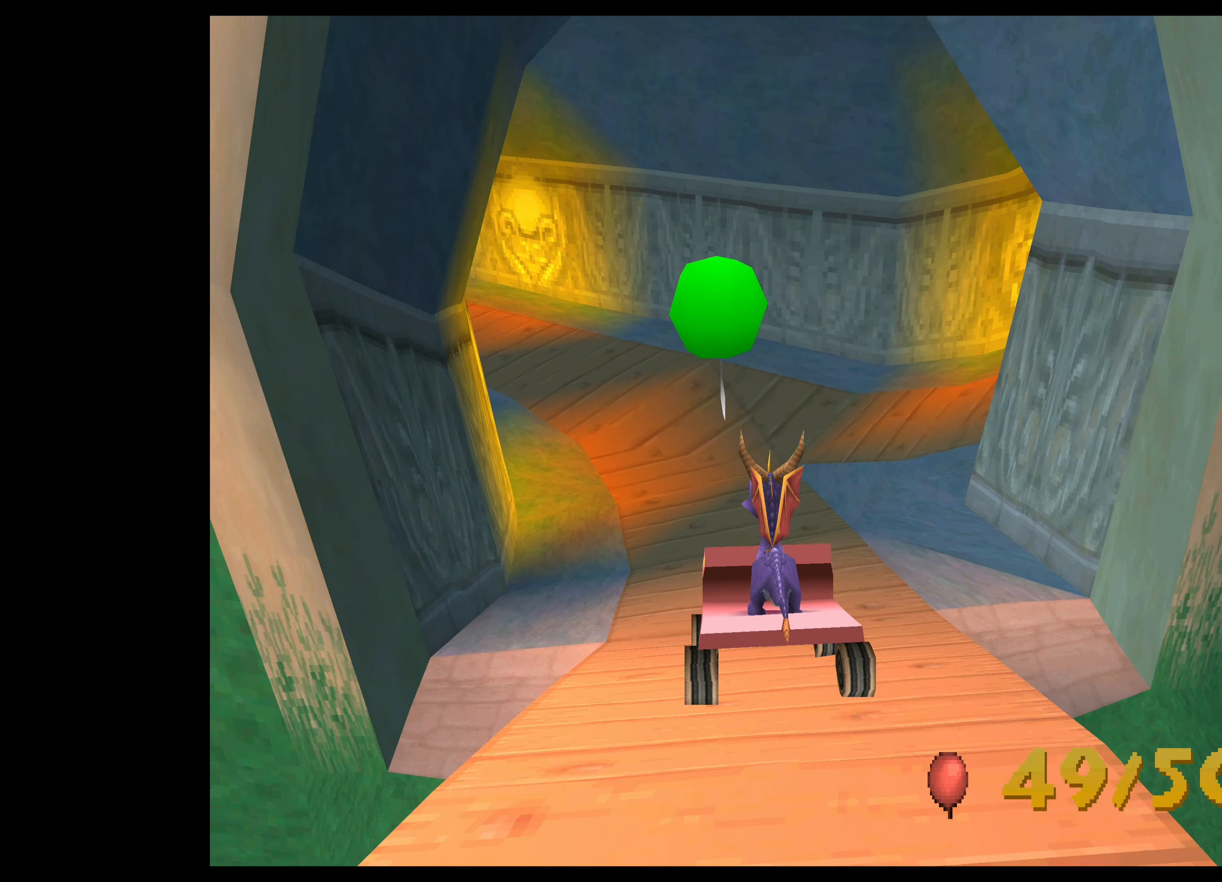
{"buttons": ["CROSS"], "left_stick": "center", "events": [[117, "CROSS", "down"]]}
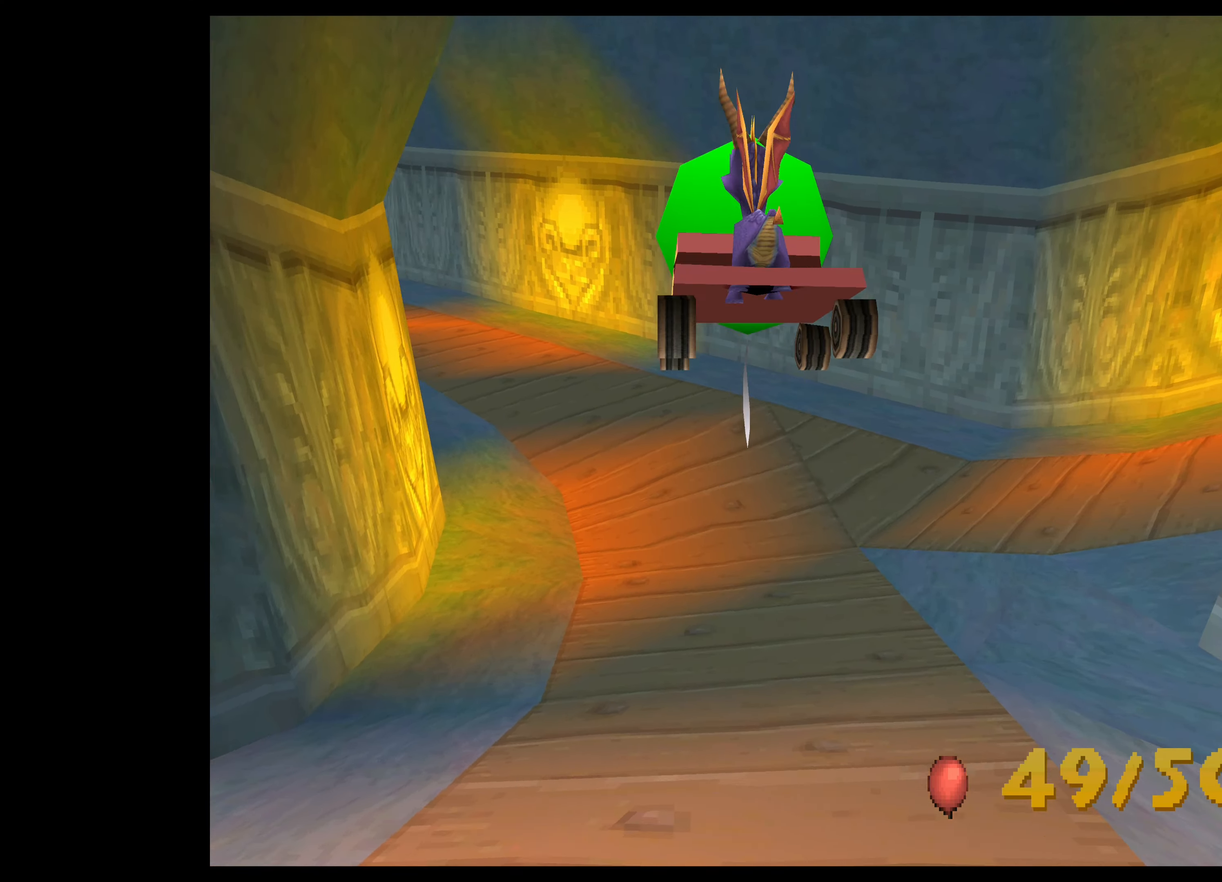
{"buttons": [], "left_stick": "center", "events": [[17, "CROSS", "up"]]}